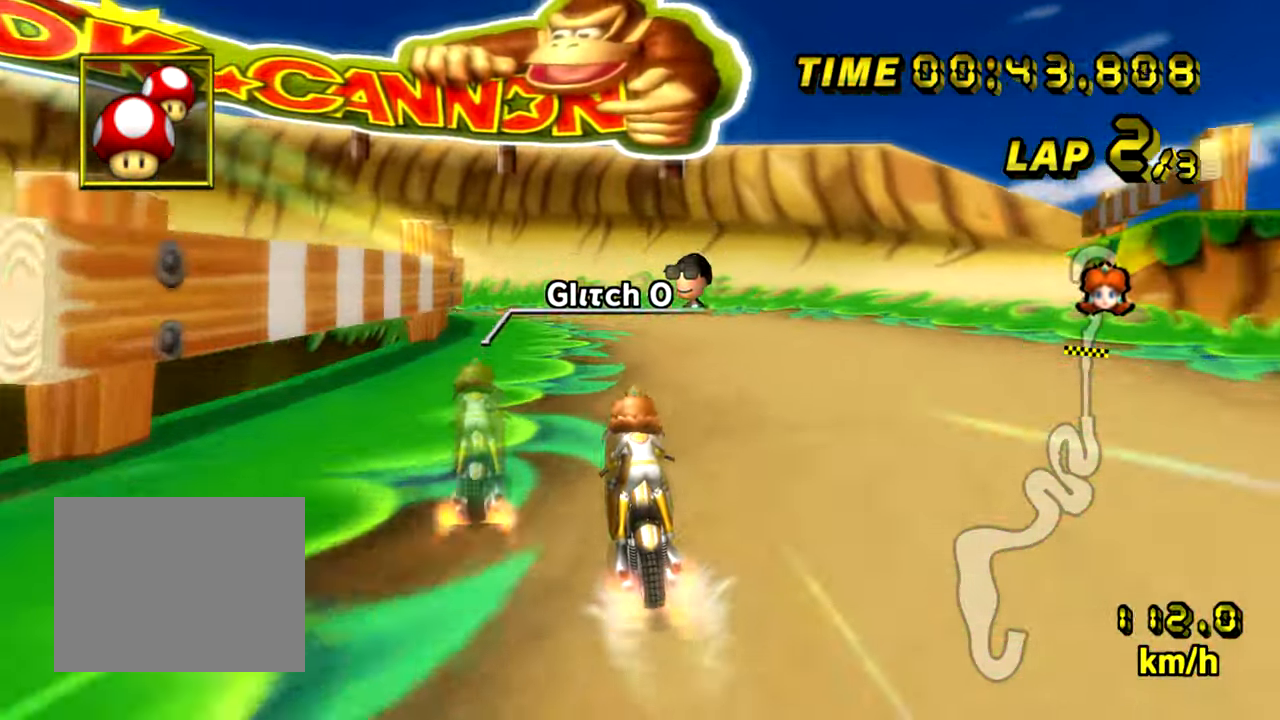
Gameplay with a controller (Nintendo layout); each line is a JSON object with the inputs held at the frame after it. "events" lists button and stick changes between this image and that frame as [ms after this image, input, new state], when the widget could be followed in between. Not read: L3 R3.
{"buttons": ["A", "R1"], "left_stick": "down-left", "events": [[100, "R1", "down"], [150, "left_stick", "down-left"]]}
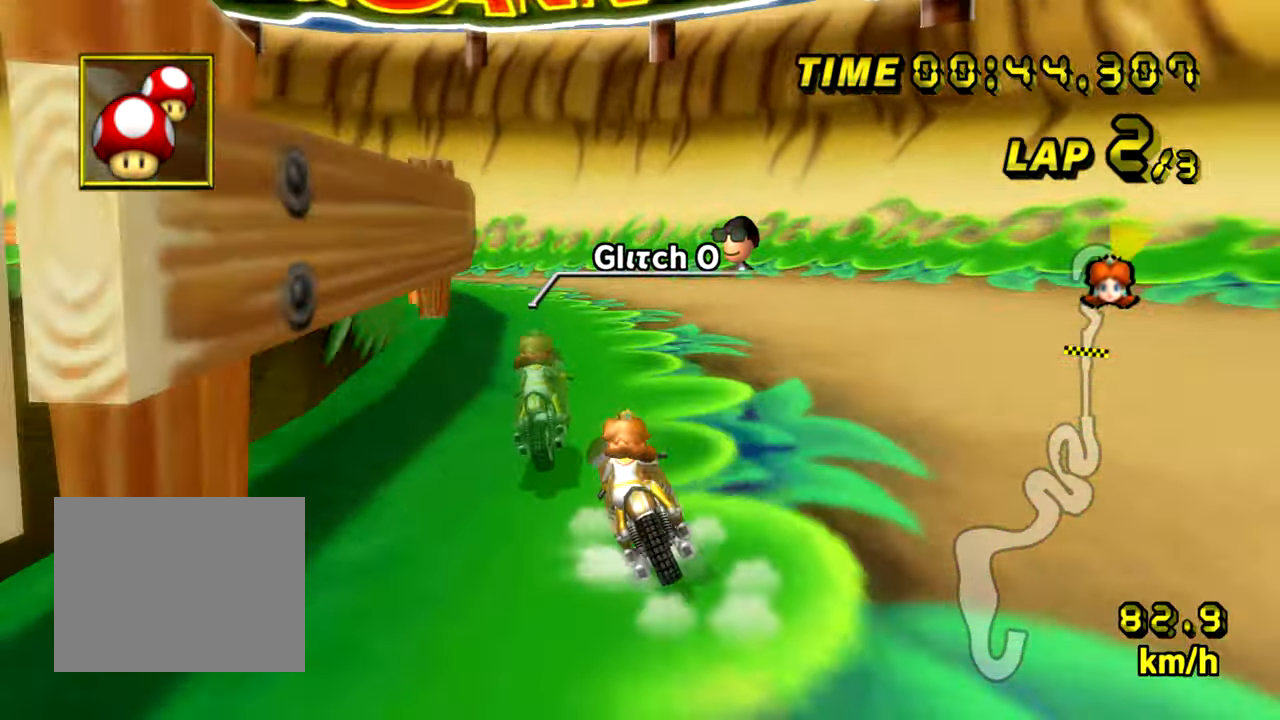
{"buttons": ["A", "R1"], "left_stick": "down-left", "events": [[51, "left_stick", "right"], [351, "left_stick", "down-left"]]}
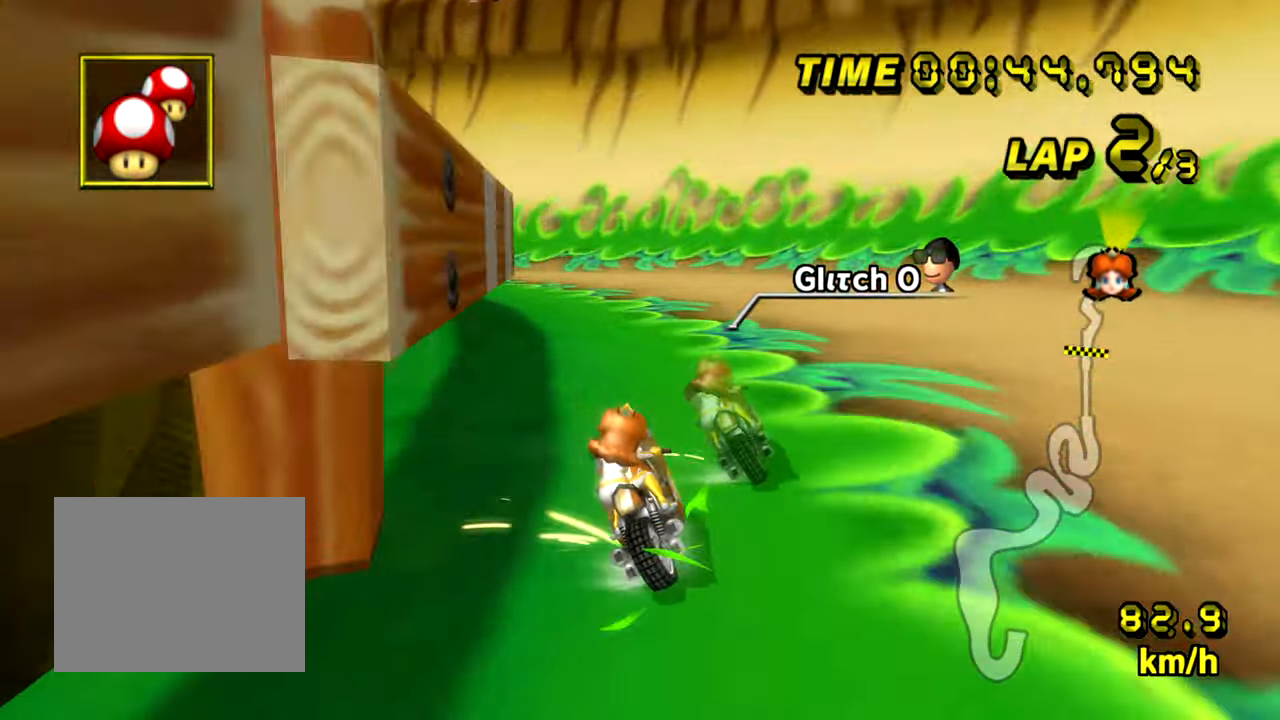
{"buttons": ["A", "R1"], "left_stick": "down-left", "events": []}
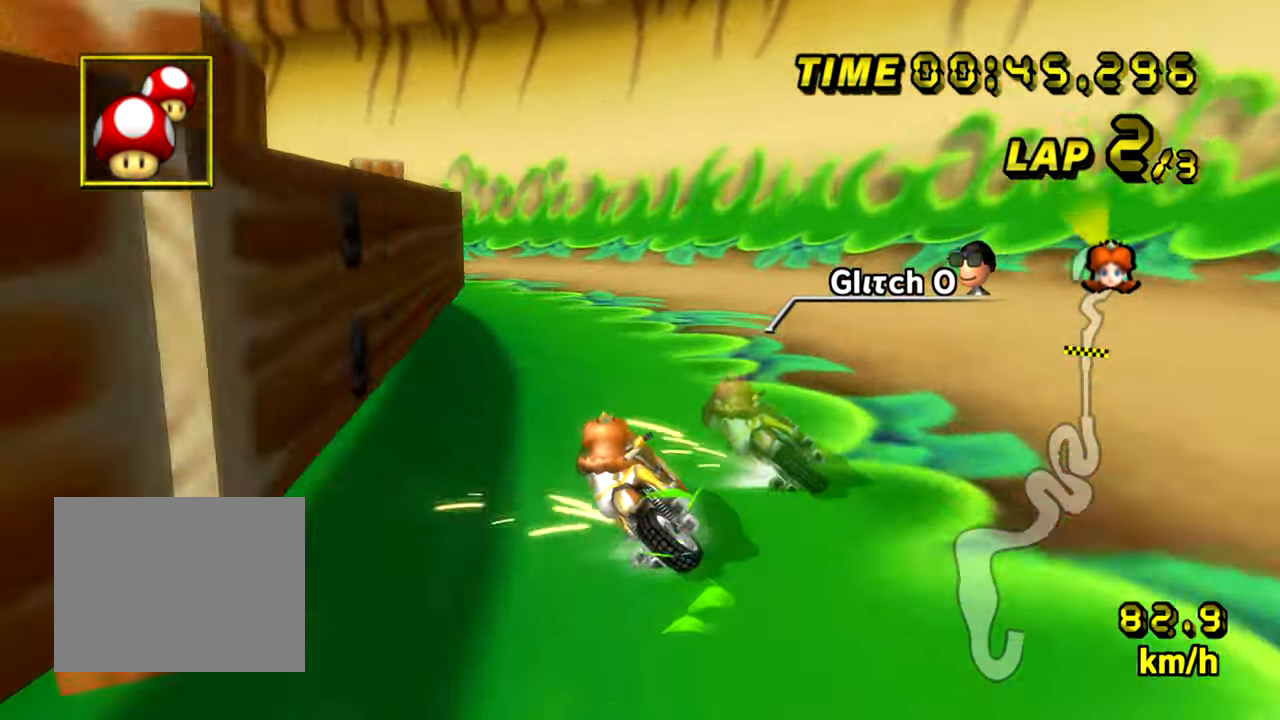
{"buttons": ["A", "R1"], "left_stick": "left", "events": [[67, "DPAD_RIGHT", "down"], [101, "DPAD_RIGHT", "up"], [217, "left_stick", "center"], [284, "left_stick", "left"], [451, "left_stick", "center"], [501, "left_stick", "left"]]}
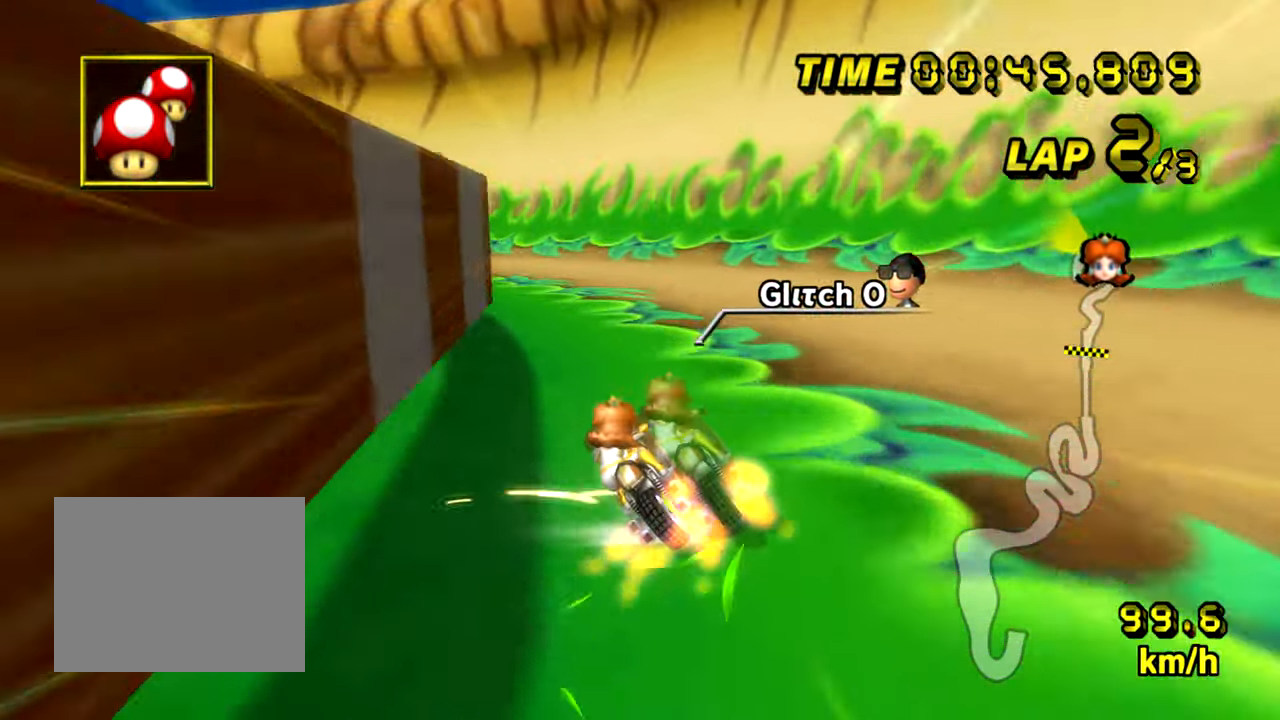
{"buttons": ["A", "R1"], "left_stick": "down-left", "events": [[150, "left_stick", "center"], [384, "left_stick", "down-left"]]}
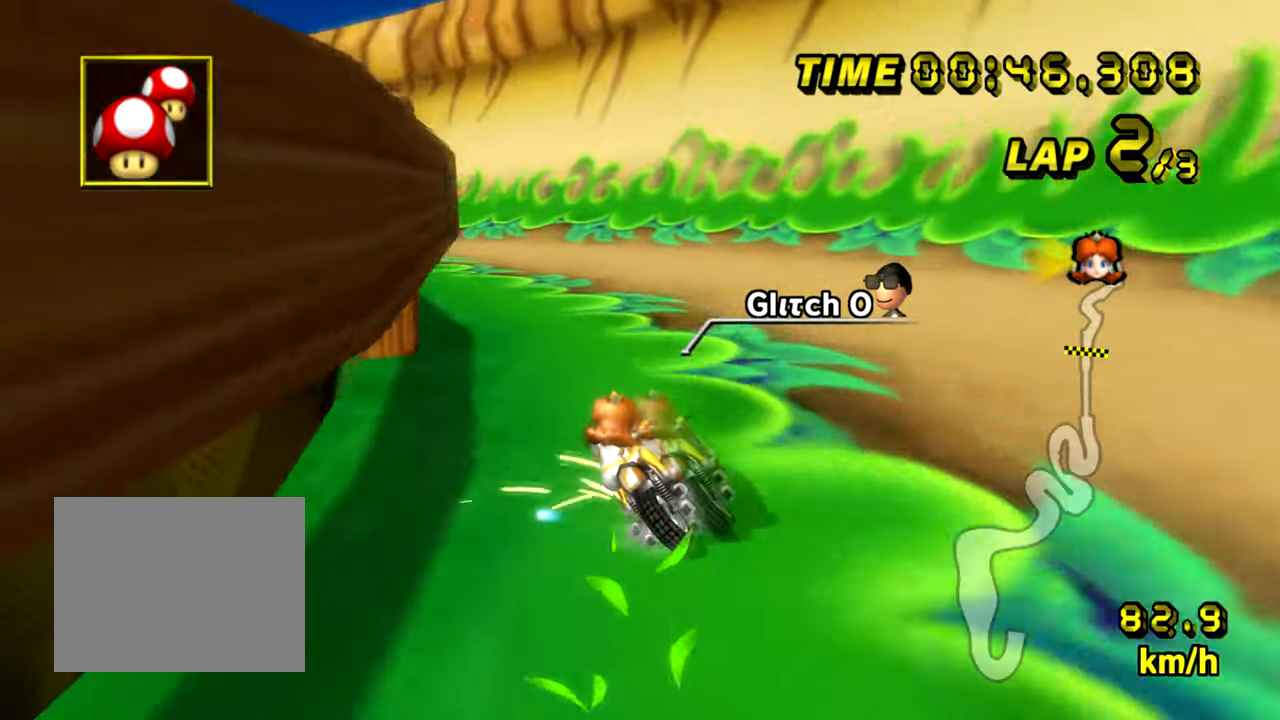
{"buttons": ["A"], "left_stick": "down-left", "events": [[367, "R1", "up"]]}
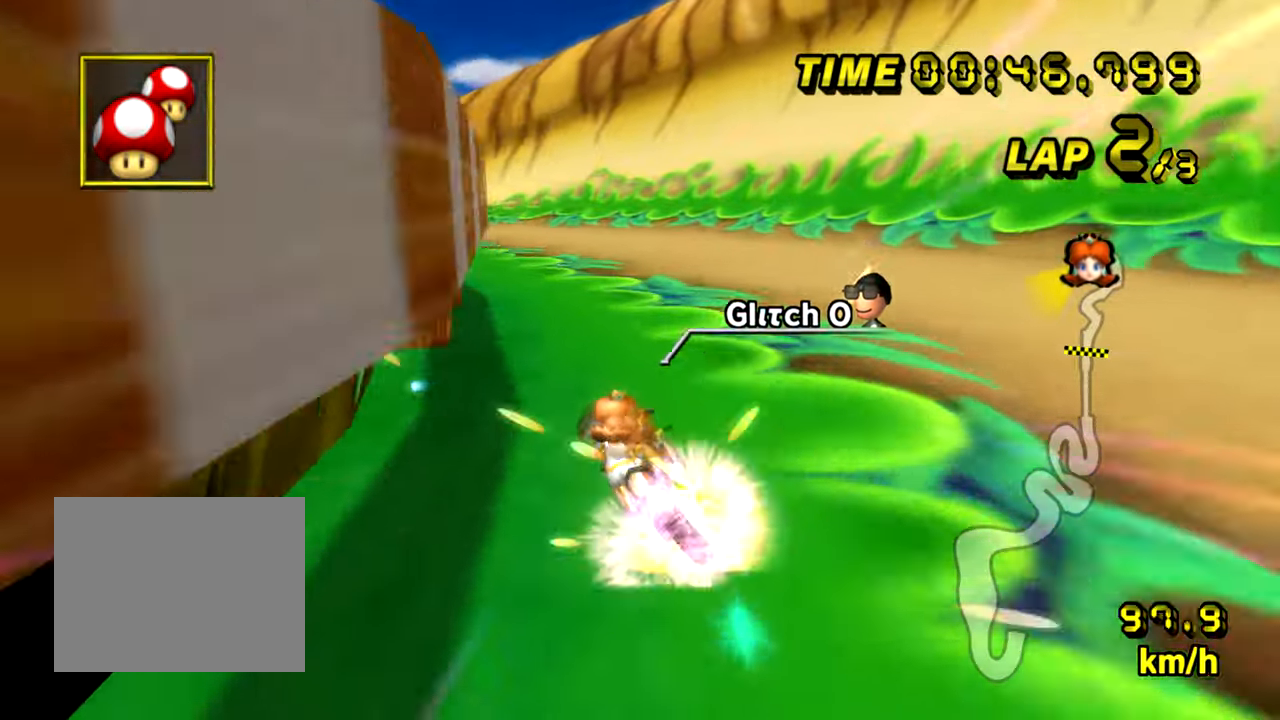
{"buttons": ["A"], "left_stick": "left", "events": [[183, "left_stick", "left"]]}
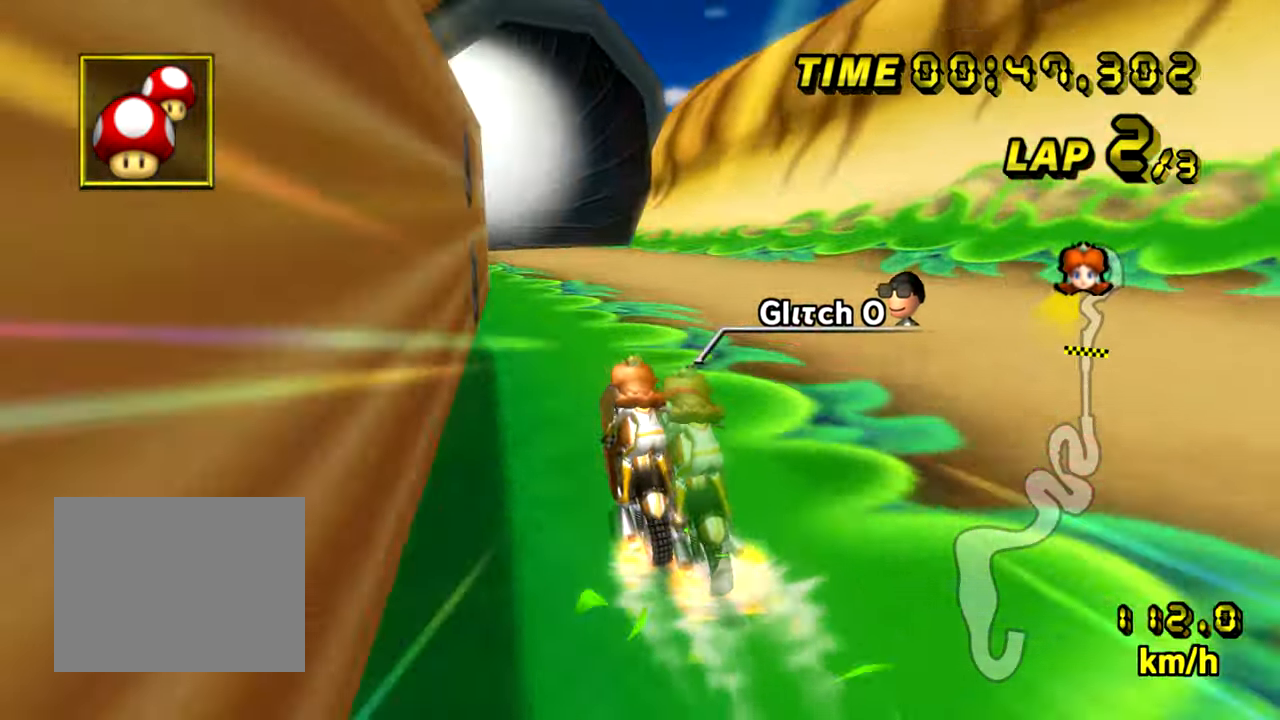
{"buttons": ["A"], "left_stick": "center", "events": [[34, "left_stick", "center"]]}
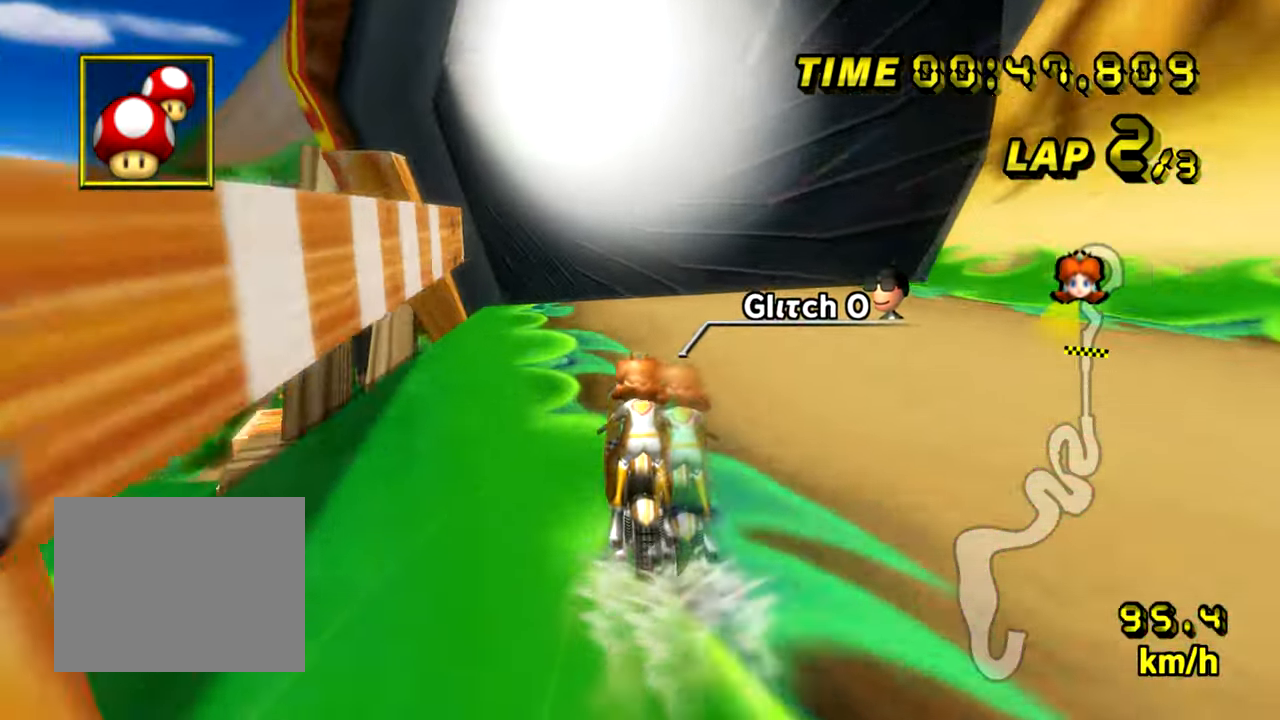
{"buttons": ["A"], "left_stick": "center", "events": []}
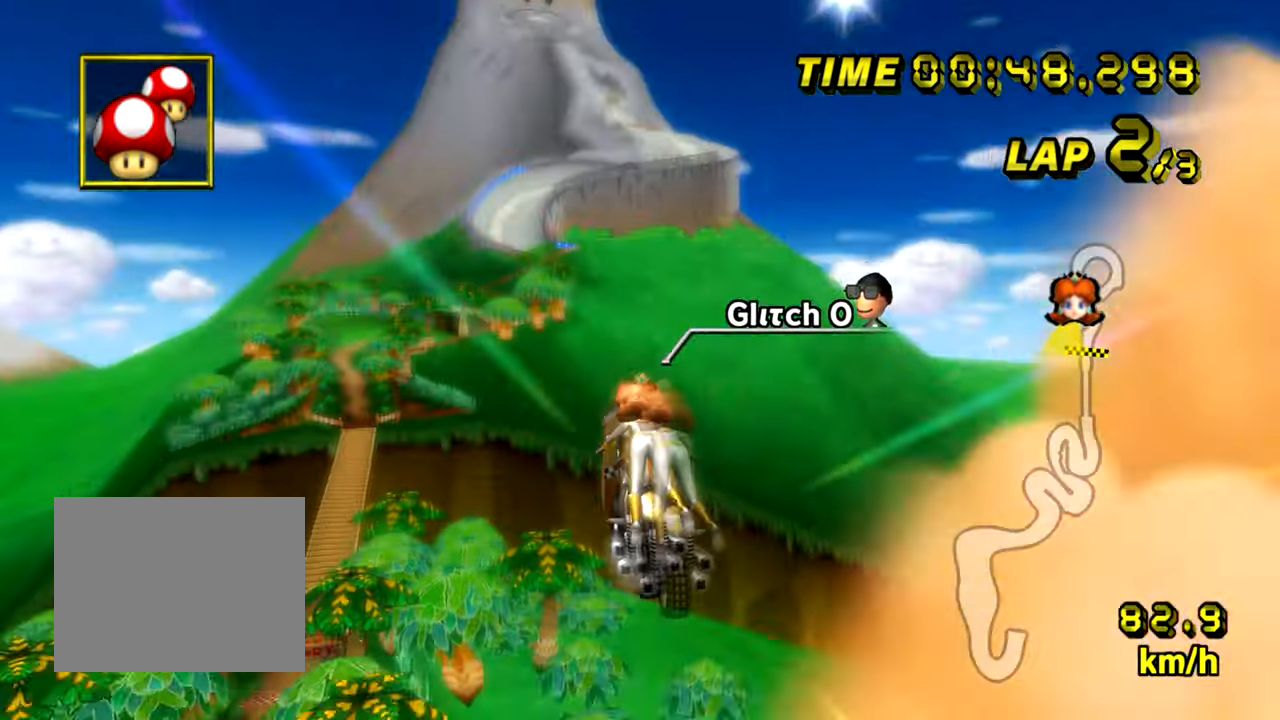
{"buttons": ["A"], "left_stick": "center", "events": []}
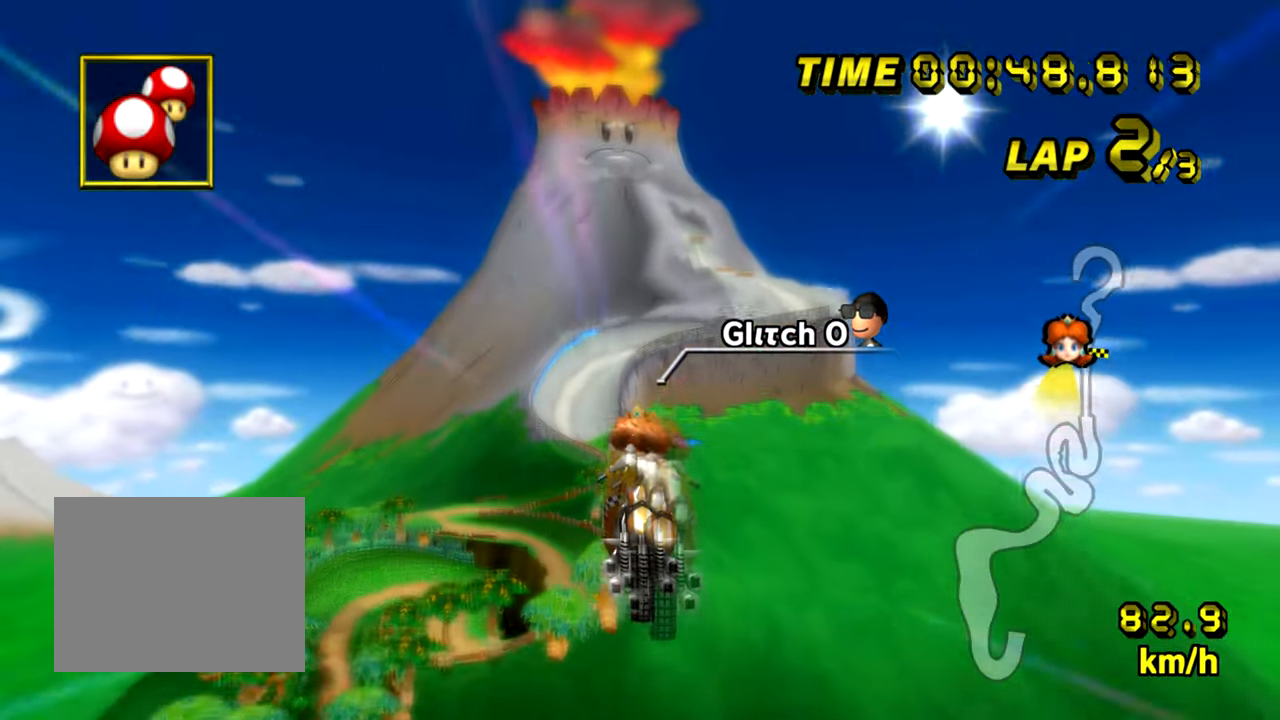
{"buttons": [], "left_stick": "center", "events": [[33, "A", "up"]]}
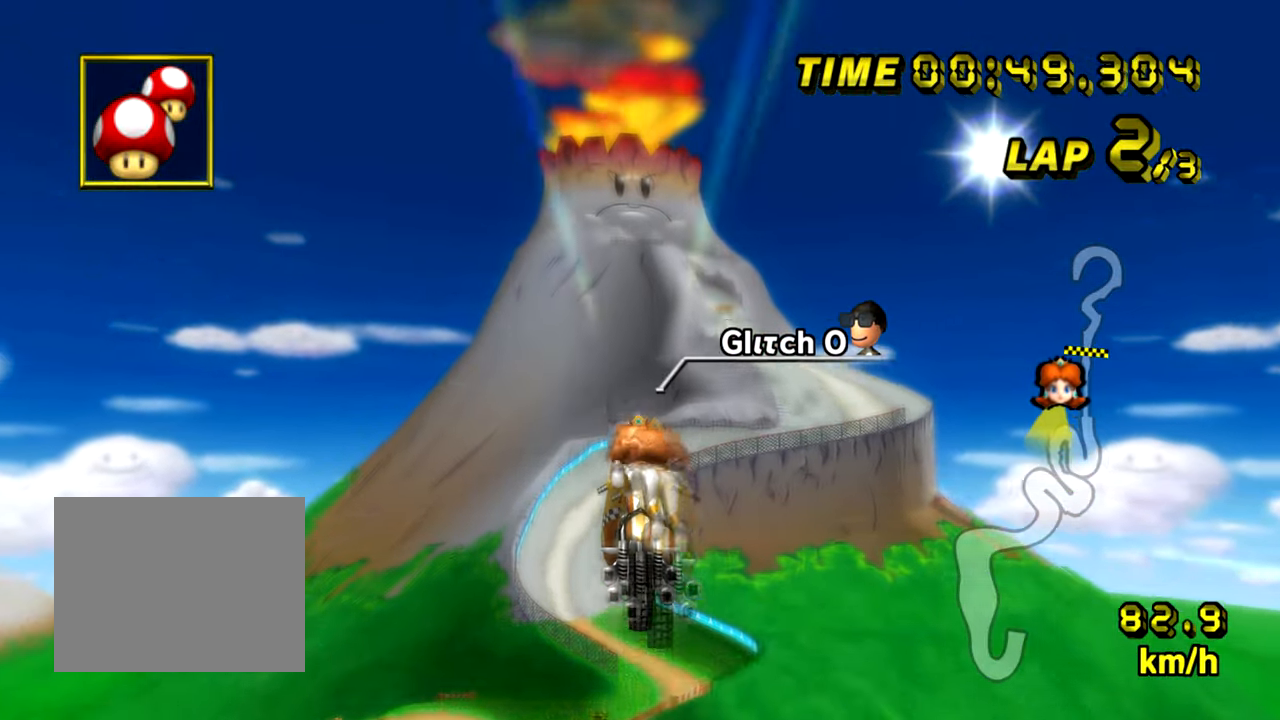
{"buttons": [], "left_stick": "center", "events": []}
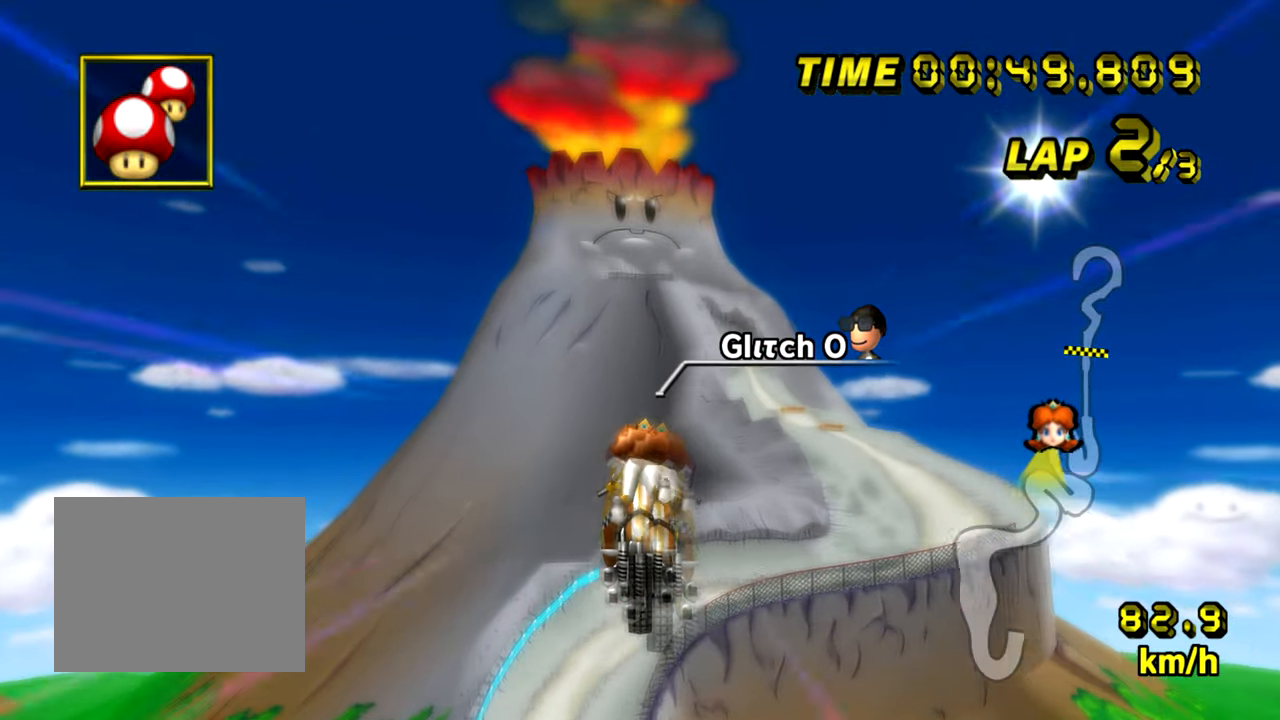
{"buttons": [], "left_stick": "center", "events": []}
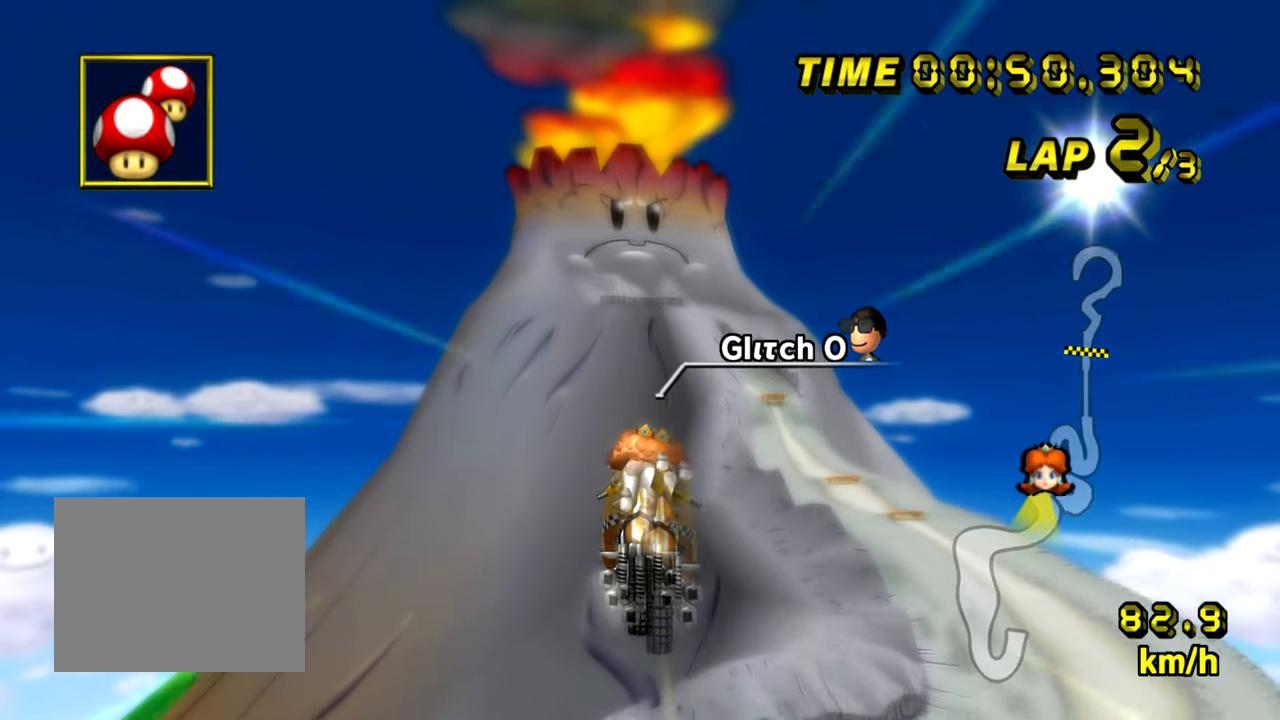
{"buttons": [], "left_stick": "up", "events": [[334, "left_stick", "up"]]}
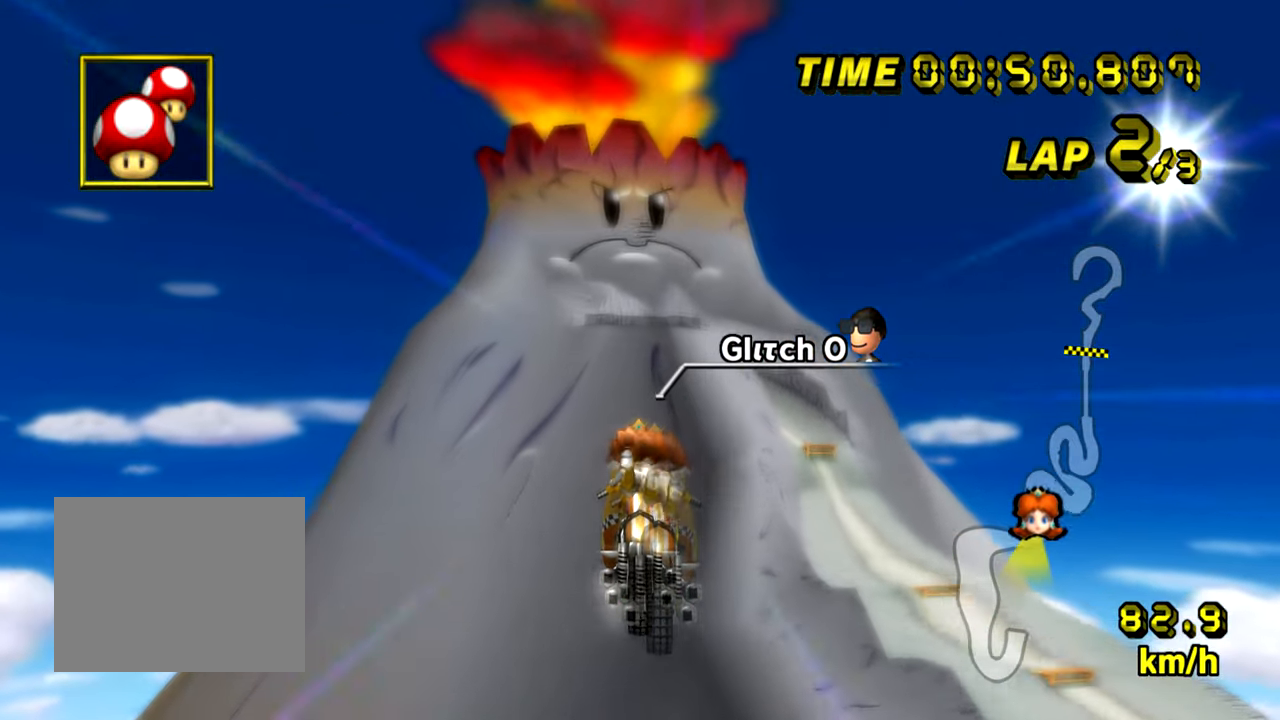
{"buttons": [], "left_stick": "up", "events": []}
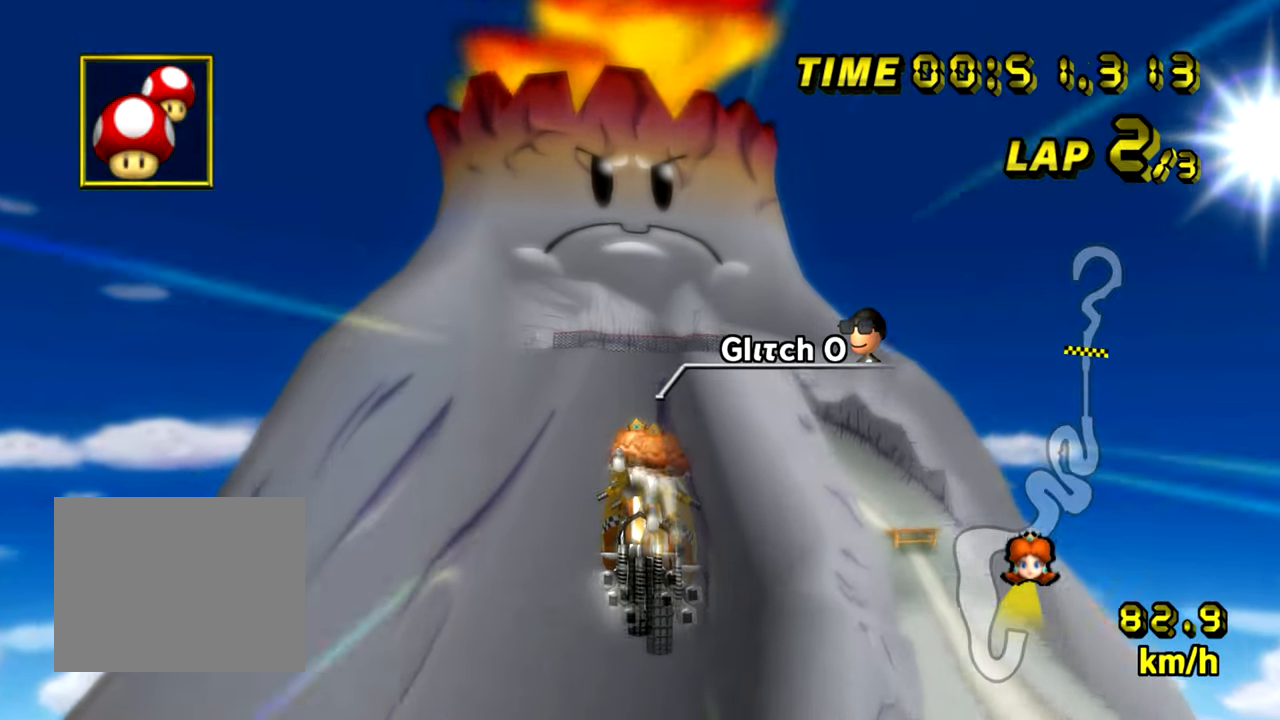
{"buttons": ["A"], "left_stick": "up", "events": [[34, "A", "down"]]}
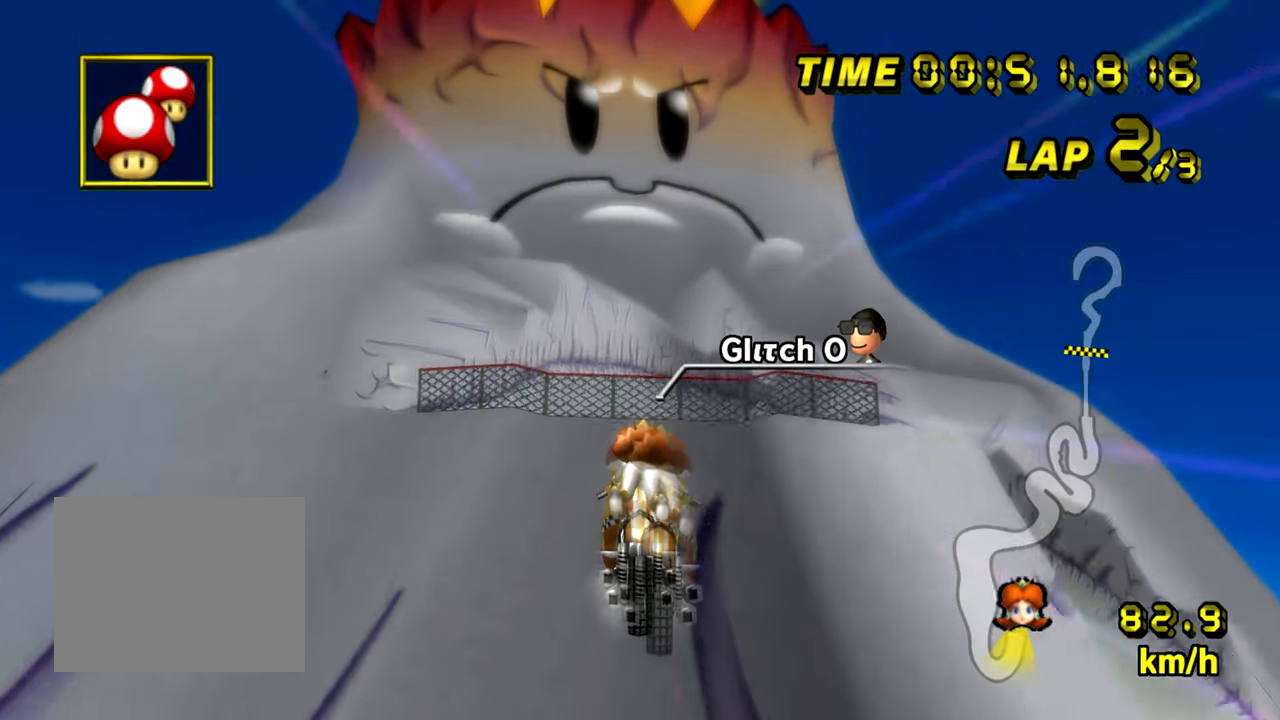
{"buttons": ["A"], "left_stick": "up", "events": []}
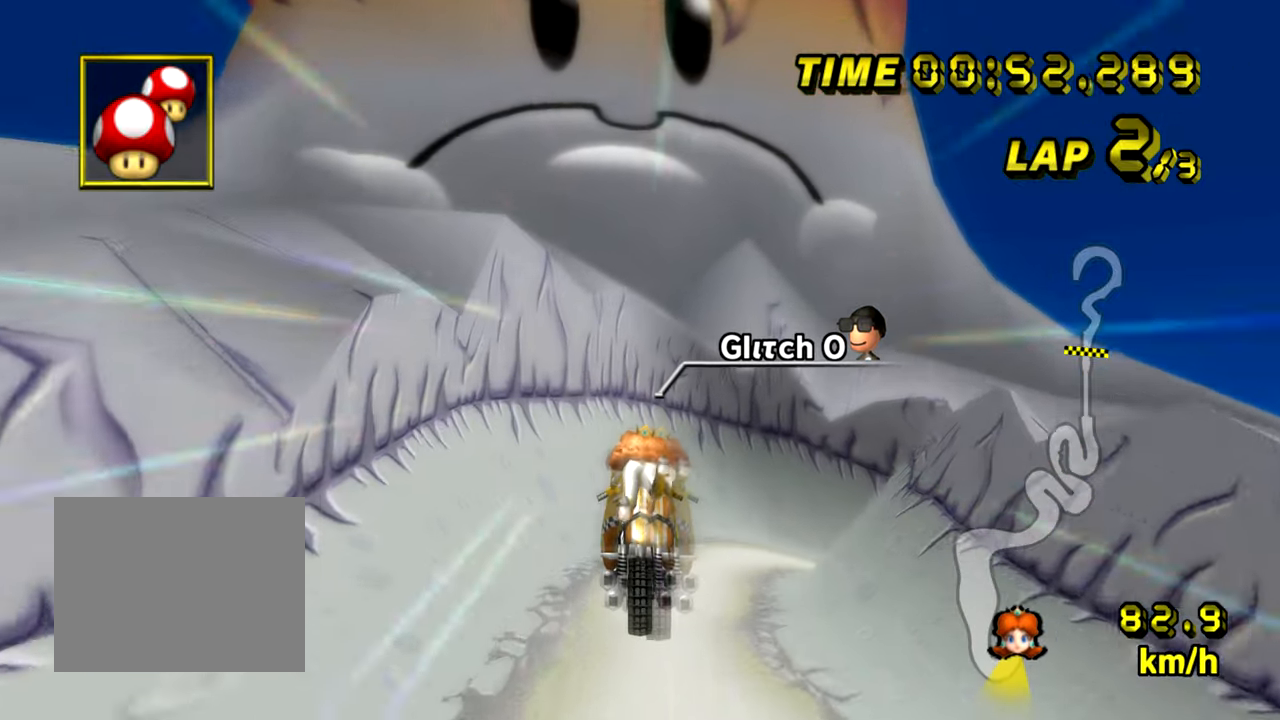
{"buttons": ["A"], "left_stick": "up", "events": []}
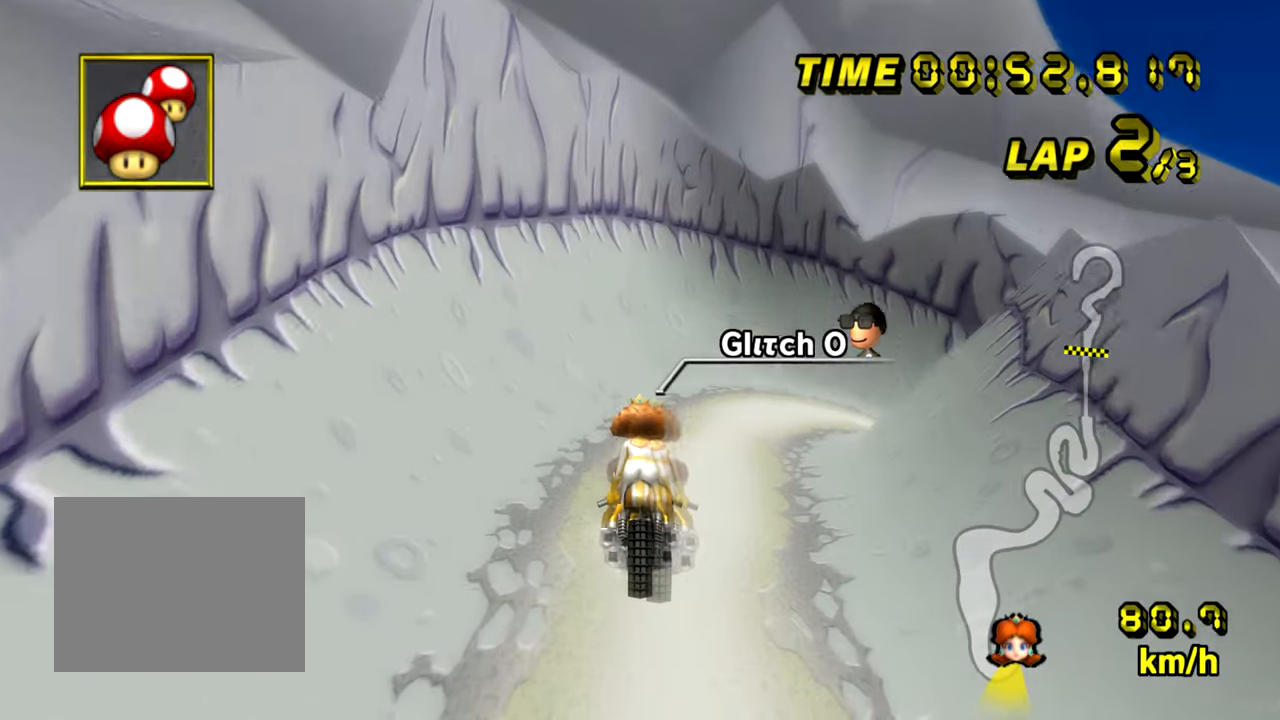
{"buttons": ["A", "R1"], "left_stick": "right", "events": [[451, "left_stick", "right"], [501, "R1", "down"]]}